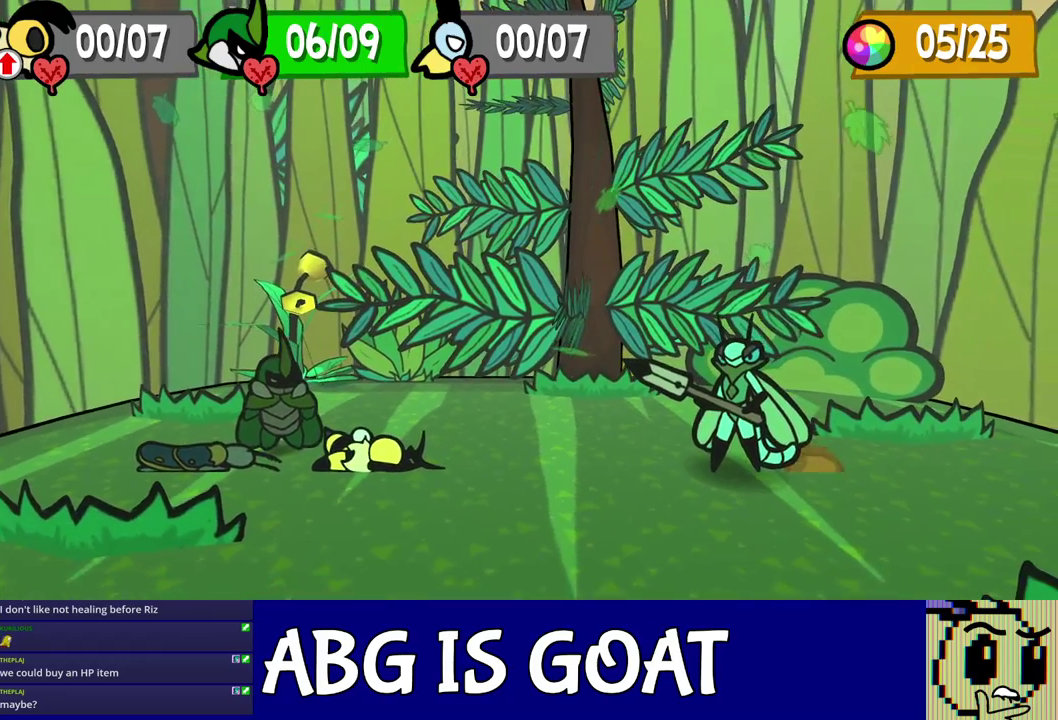
Gameplay with a controller (Nintendo layout); each line is a JSON object with the inputs held at the frame after it. "events" lists button and stick changes between this image and that frame as [ms after this image, input, new state], when the widget could be followed in between. Not read: A B L1 L3 R1 R3.
{"buttons": ["C_DOWN"], "left_stick": "center", "events": [[450, "C_DOWN", "down"]]}
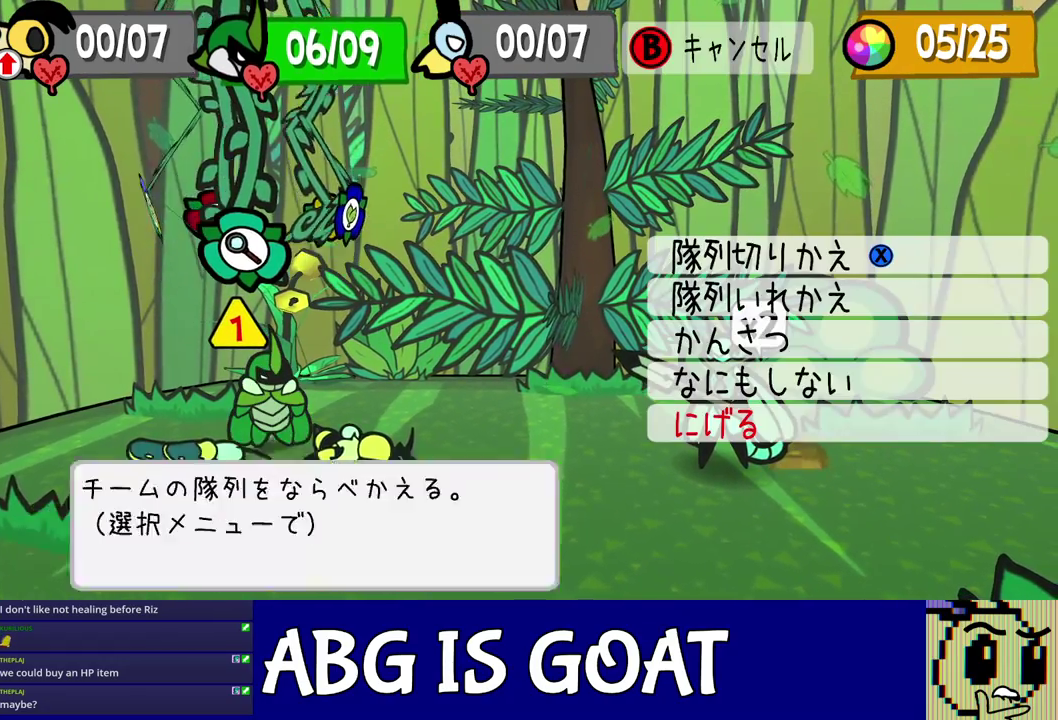
{"buttons": [], "left_stick": "center", "events": [[17, "C_DOWN", "up"], [100, "DPAD_UP", "down"], [183, "DPAD_UP", "up"], [233, "DPAD_UP", "down"], [300, "C_DOWN", "down"], [333, "DPAD_UP", "up"], [367, "C_DOWN", "up"]]}
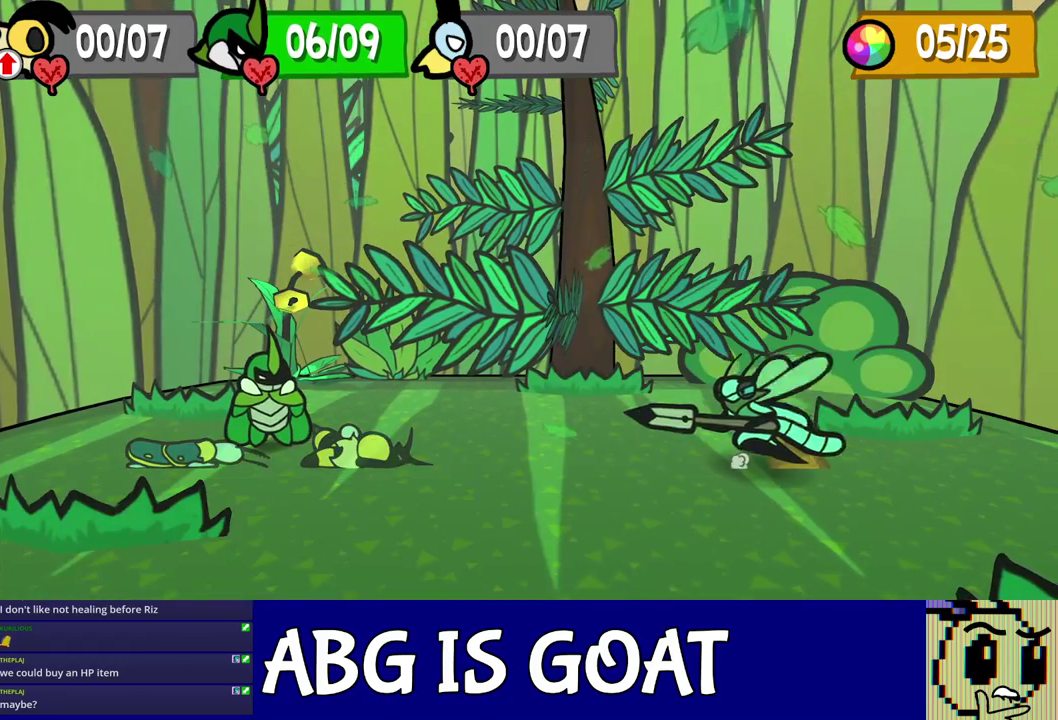
{"buttons": [], "left_stick": "center", "events": []}
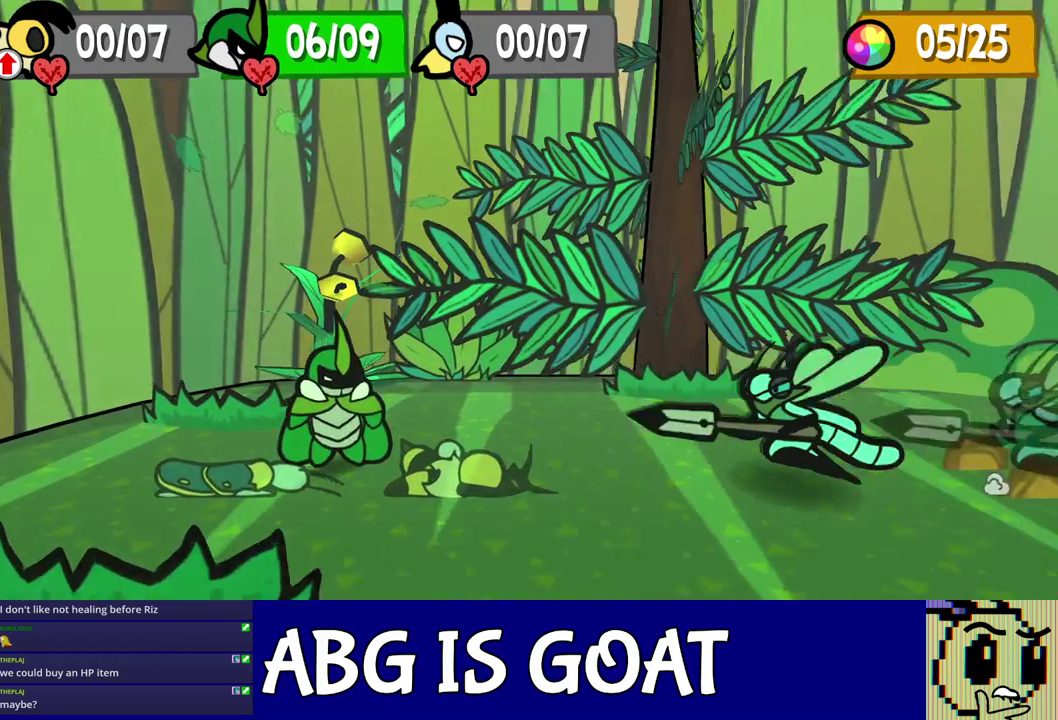
{"buttons": [], "left_stick": "center", "events": []}
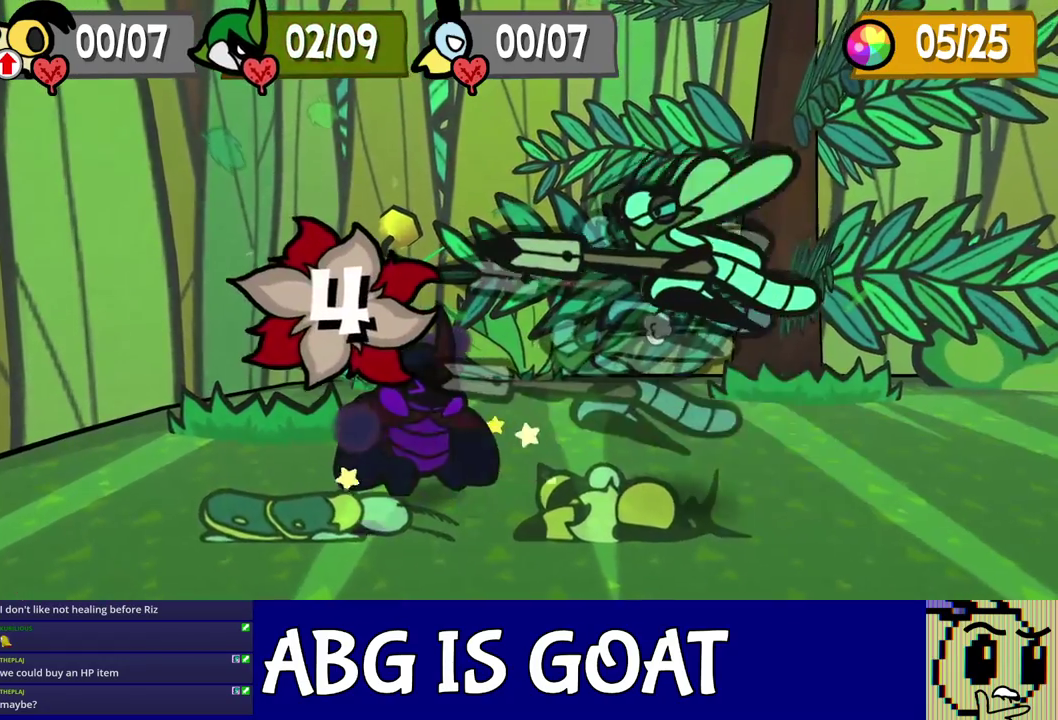
{"buttons": [], "left_stick": "center", "events": []}
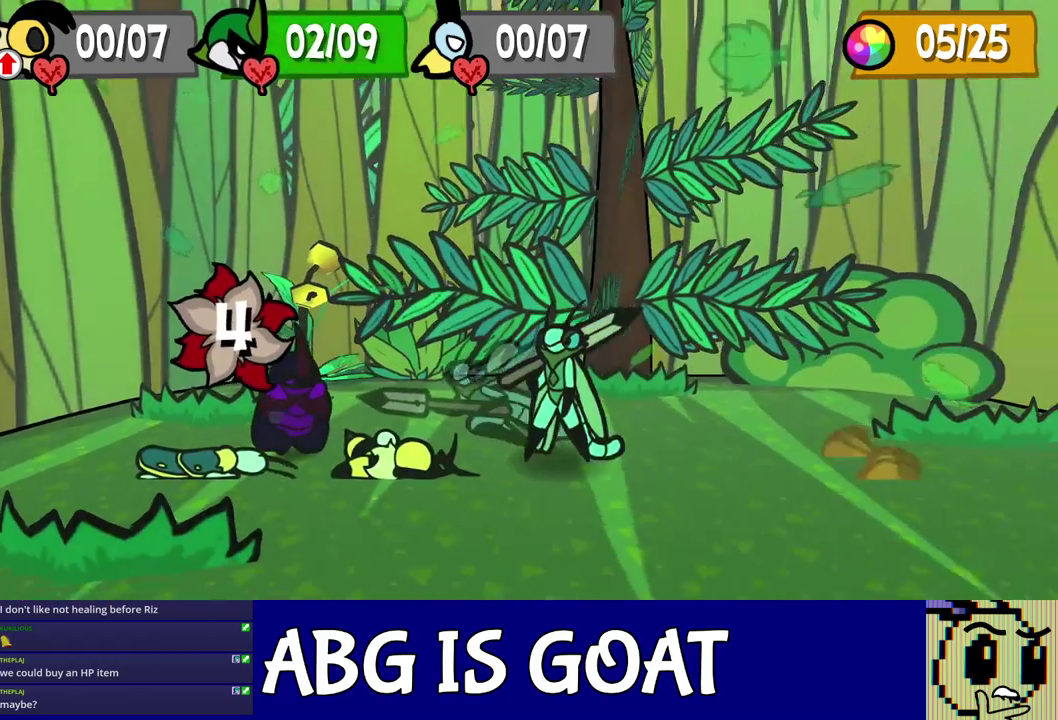
{"buttons": [], "left_stick": "center", "events": []}
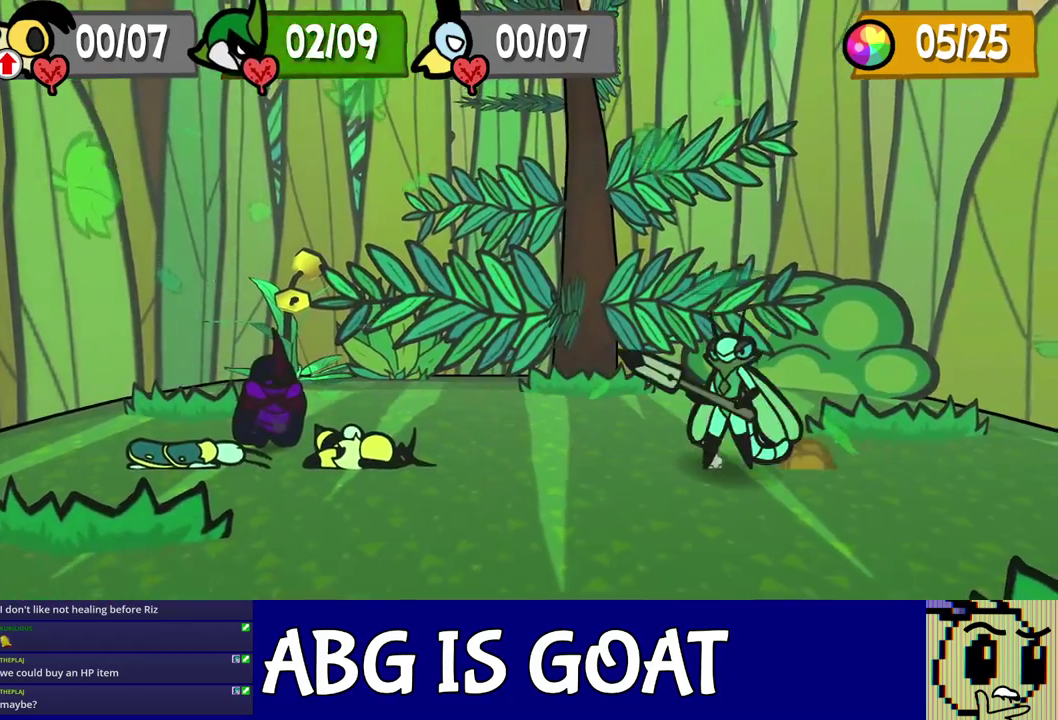
{"buttons": [], "left_stick": "center", "events": []}
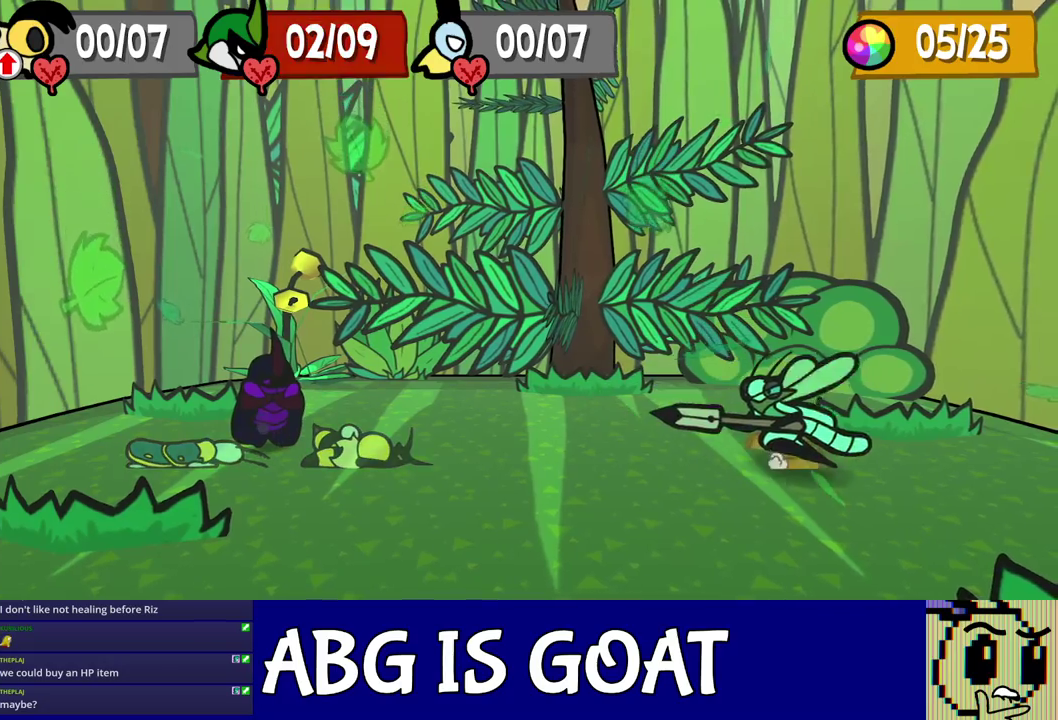
{"buttons": [], "left_stick": "center", "events": []}
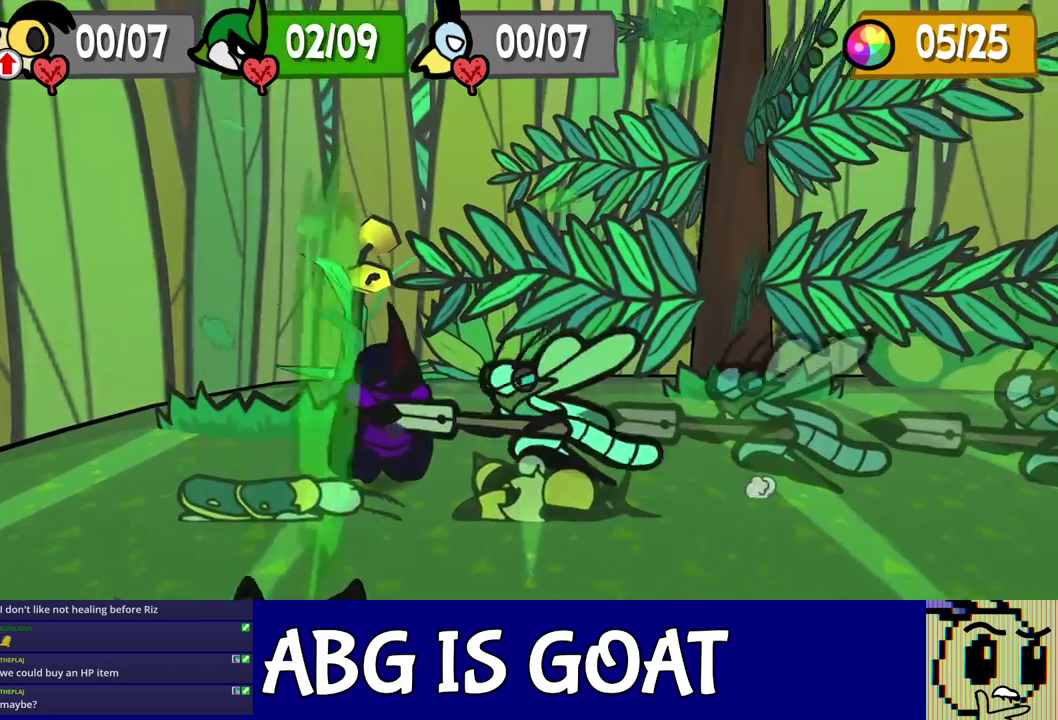
{"buttons": [], "left_stick": "center", "events": []}
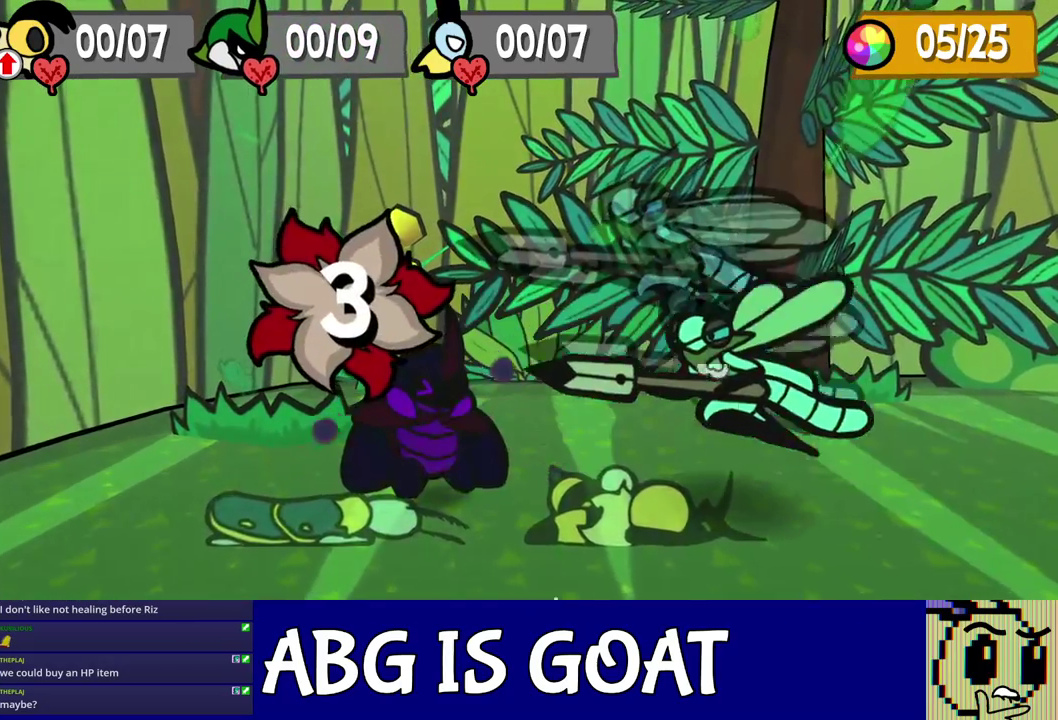
{"buttons": [], "left_stick": "center", "events": []}
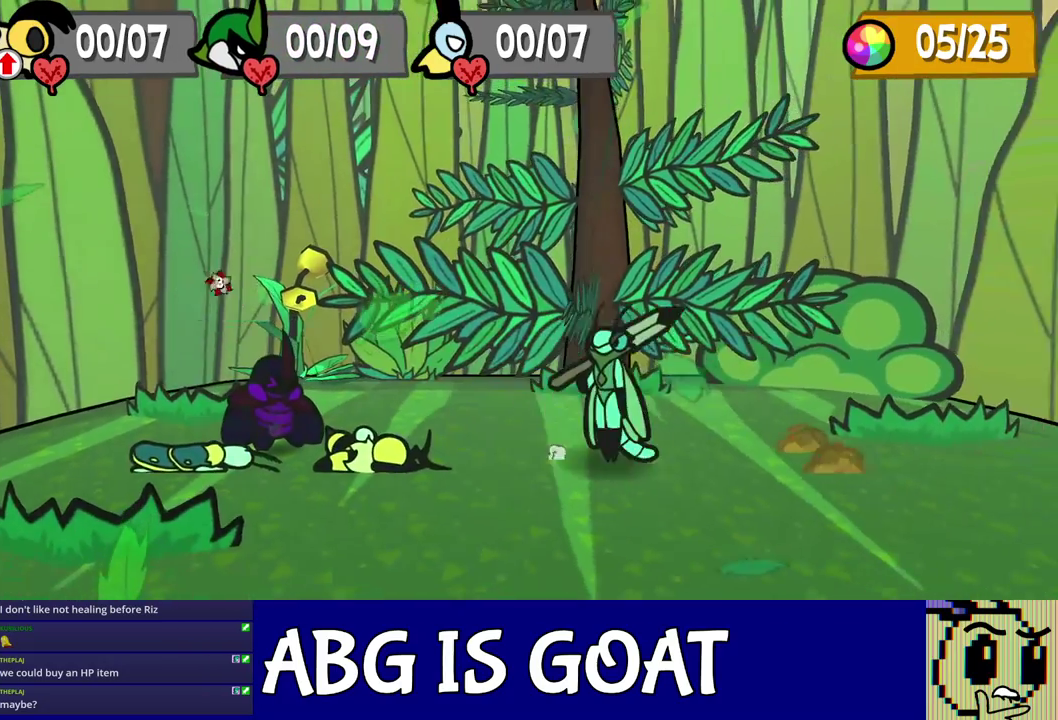
{"buttons": [], "left_stick": "center", "events": []}
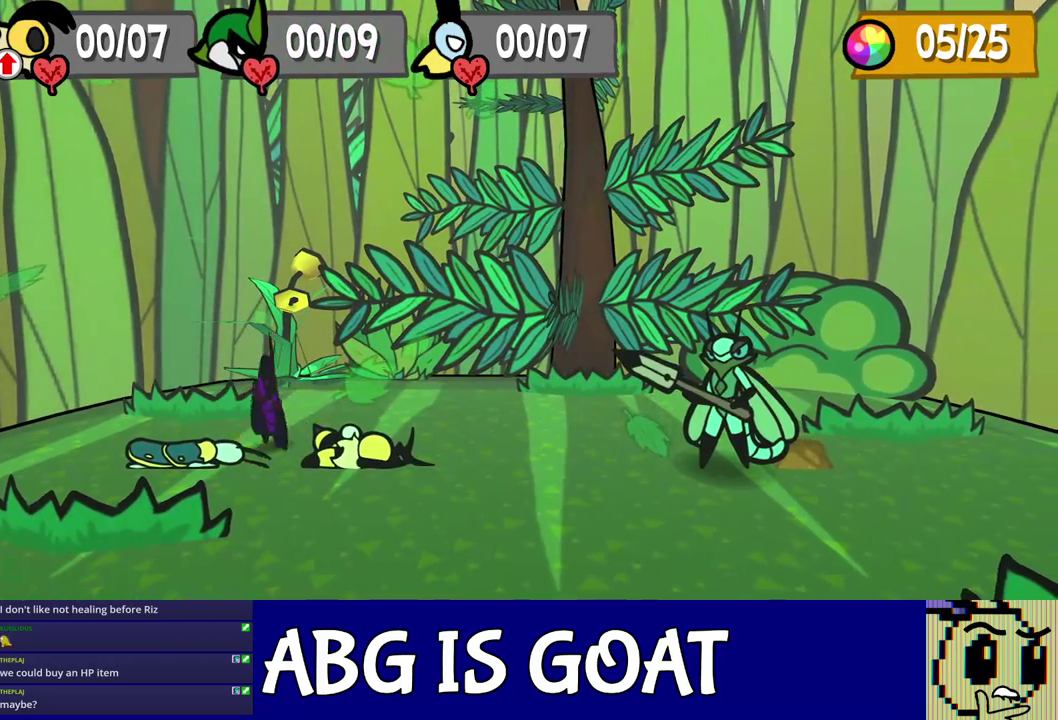
{"buttons": ["C_RIGHT"], "left_stick": "center", "events": [[417, "C_RIGHT", "down"]]}
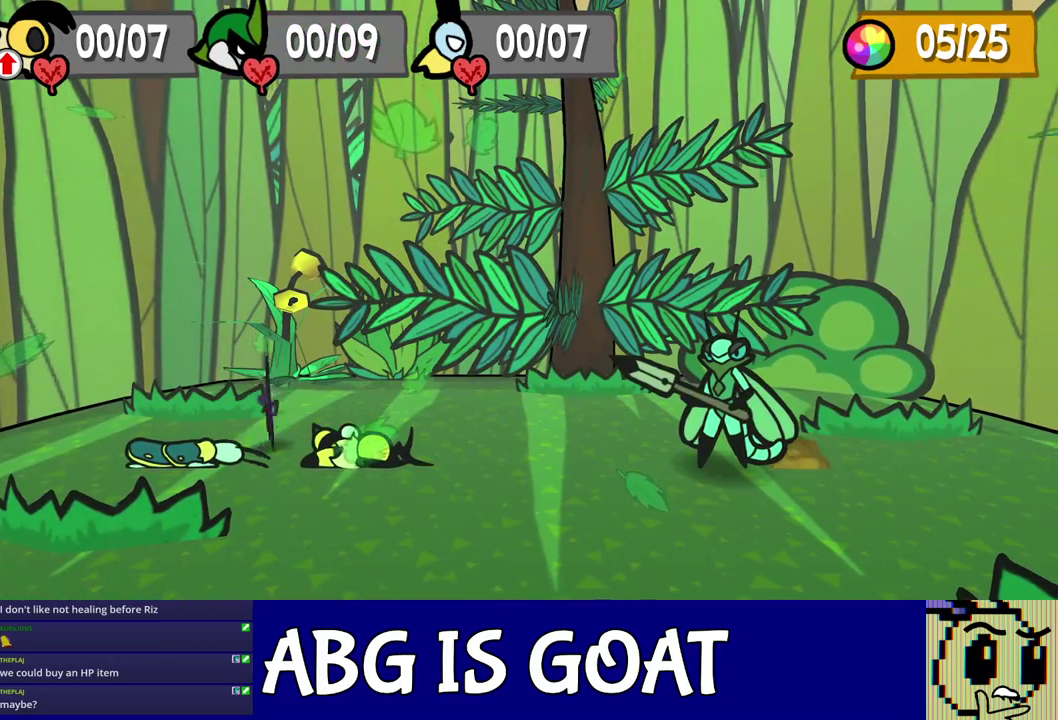
{"buttons": ["C_RIGHT"], "left_stick": "center", "events": []}
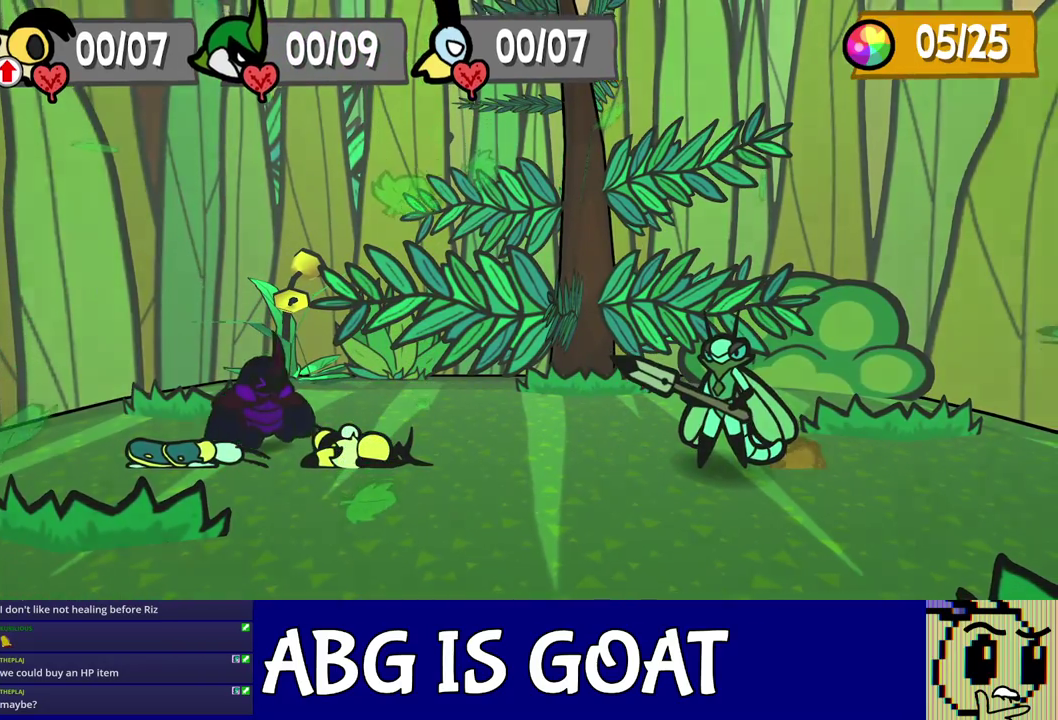
{"buttons": ["C_RIGHT"], "left_stick": "center", "events": []}
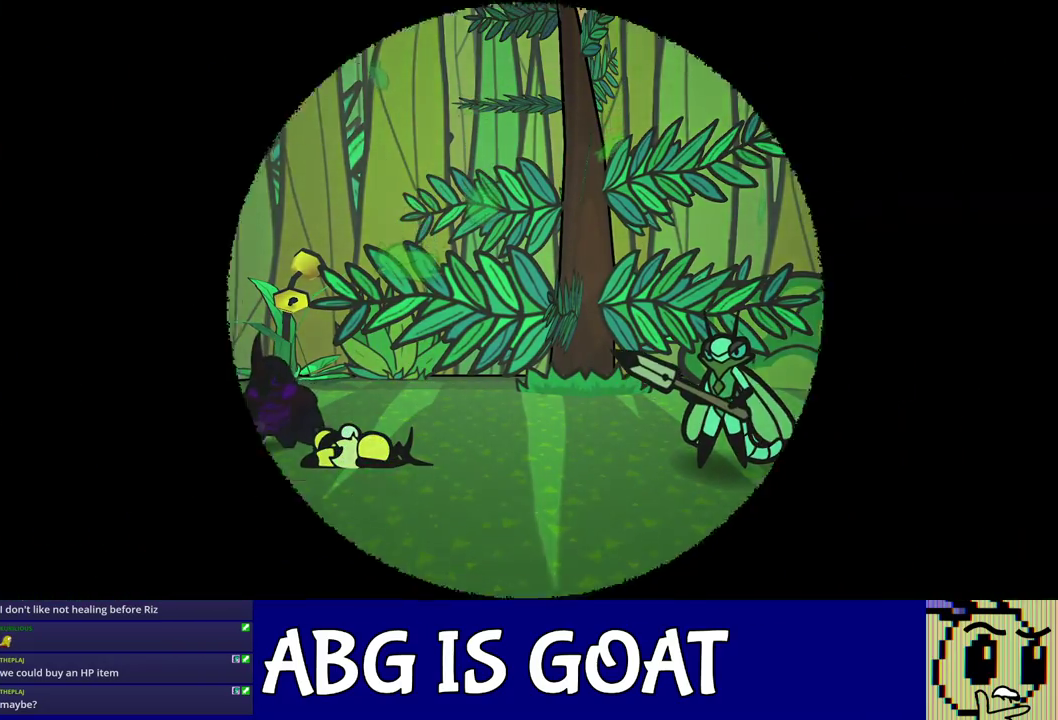
{"buttons": [], "left_stick": "center", "events": [[17, "C_RIGHT", "up"]]}
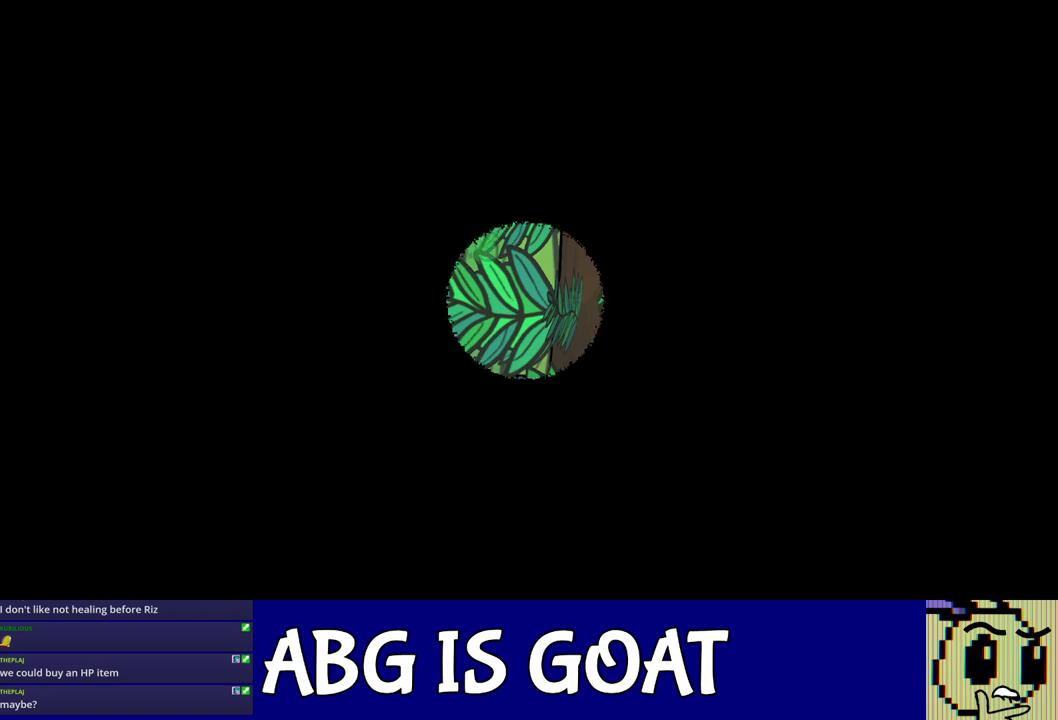
{"buttons": [], "left_stick": "center", "events": []}
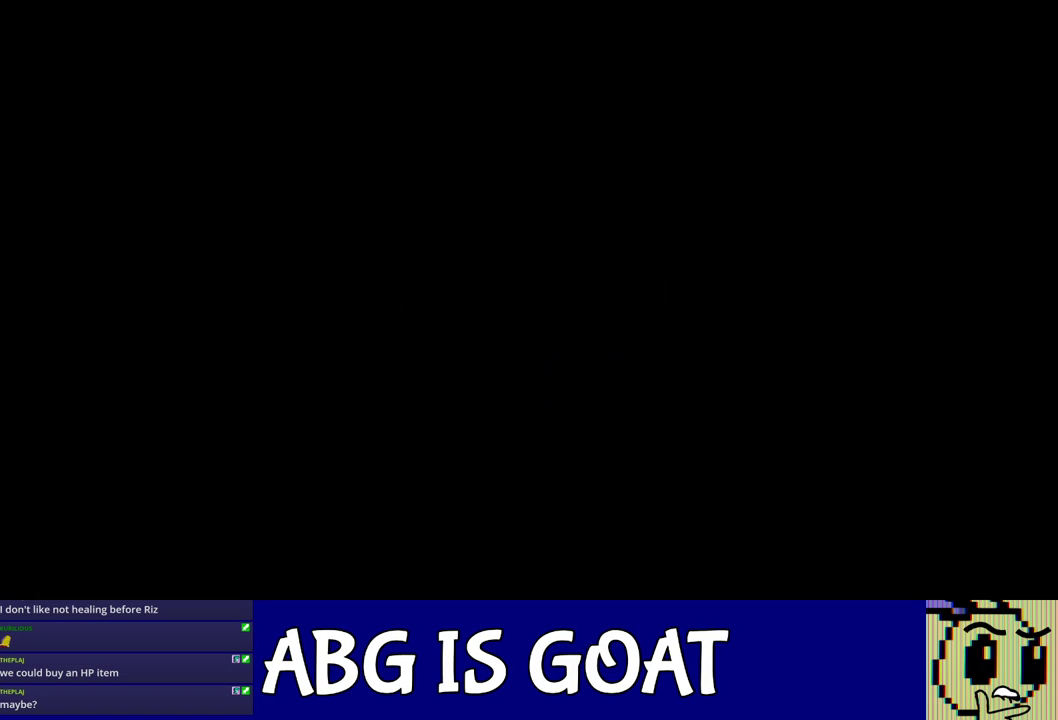
{"buttons": ["C_DOWN"], "left_stick": "center", "events": [[17, "C_DOWN", "down"], [67, "C_DOWN", "up"], [133, "C_DOWN", "down"], [200, "C_DOWN", "up"], [250, "C_DOWN", "down"], [317, "C_DOWN", "up"], [367, "C_DOWN", "down"], [400, "C_DOWN", "up"], [467, "C_DOWN", "down"]]}
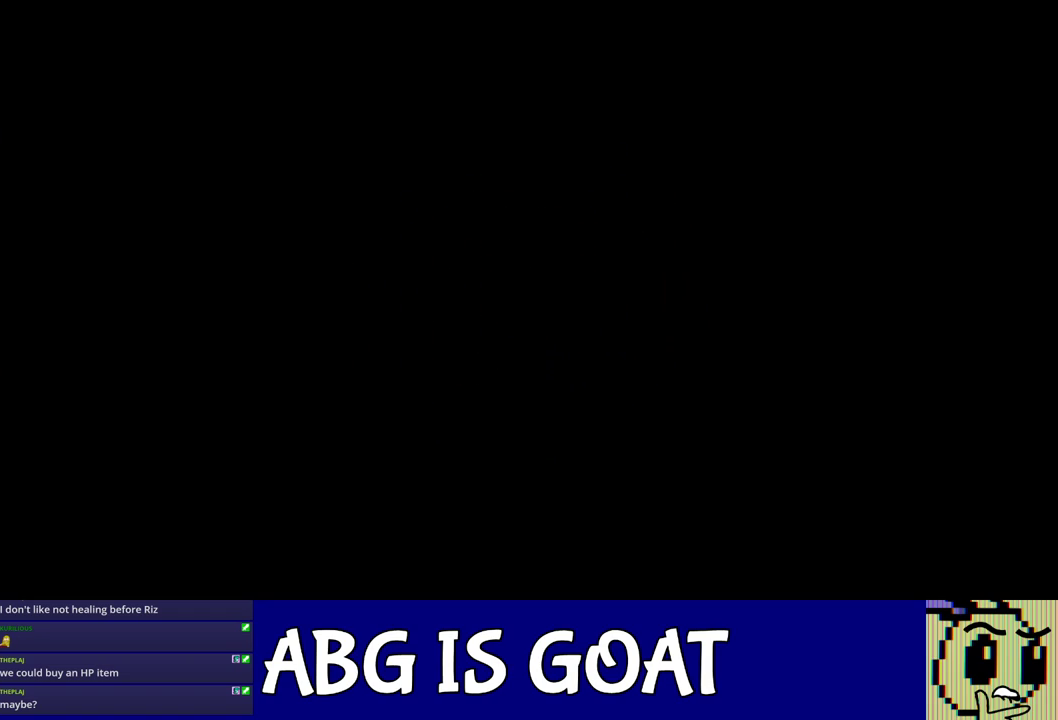
{"buttons": [], "left_stick": "center", "events": [[17, "C_DOWN", "up"], [83, "C_DOWN", "down"], [150, "C_DOWN", "up"], [200, "C_DOWN", "down"], [233, "C_DOWN", "up"], [317, "C_DOWN", "down"], [350, "C_DOWN", "up"], [433, "C_DOWN", "down"], [483, "C_DOWN", "up"]]}
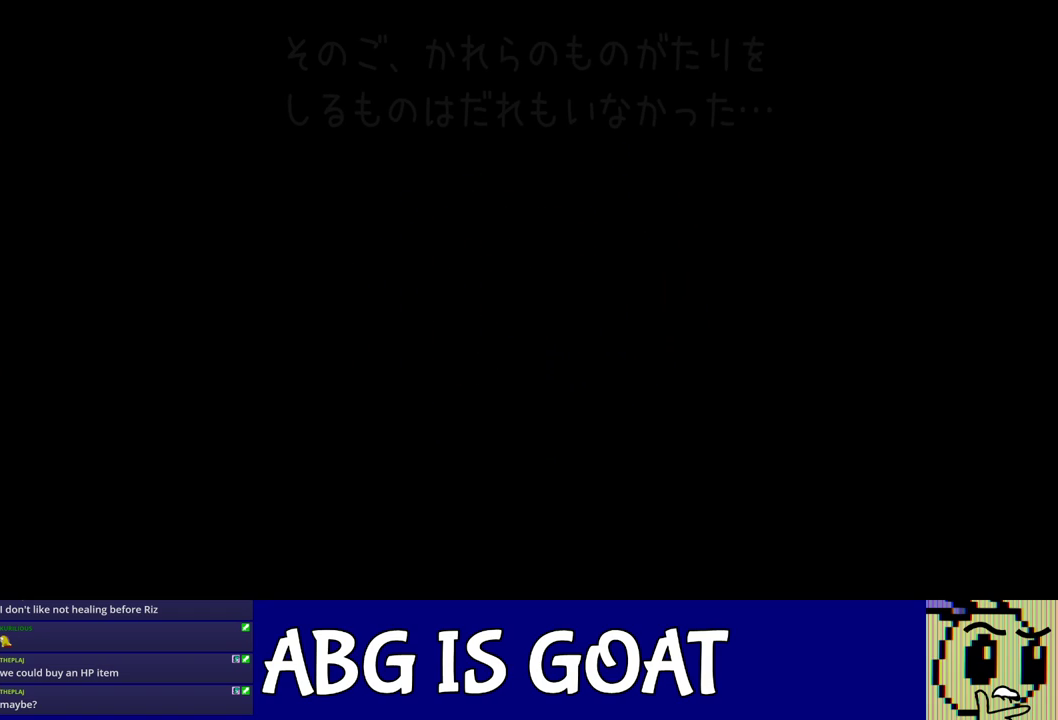
{"buttons": ["C_DOWN"], "left_stick": "center", "events": [[67, "C_DOWN", "down"], [100, "C_DOWN", "up"], [400, "C_DOWN", "down"], [417, "C_DOWN", "up"], [483, "C_DOWN", "down"]]}
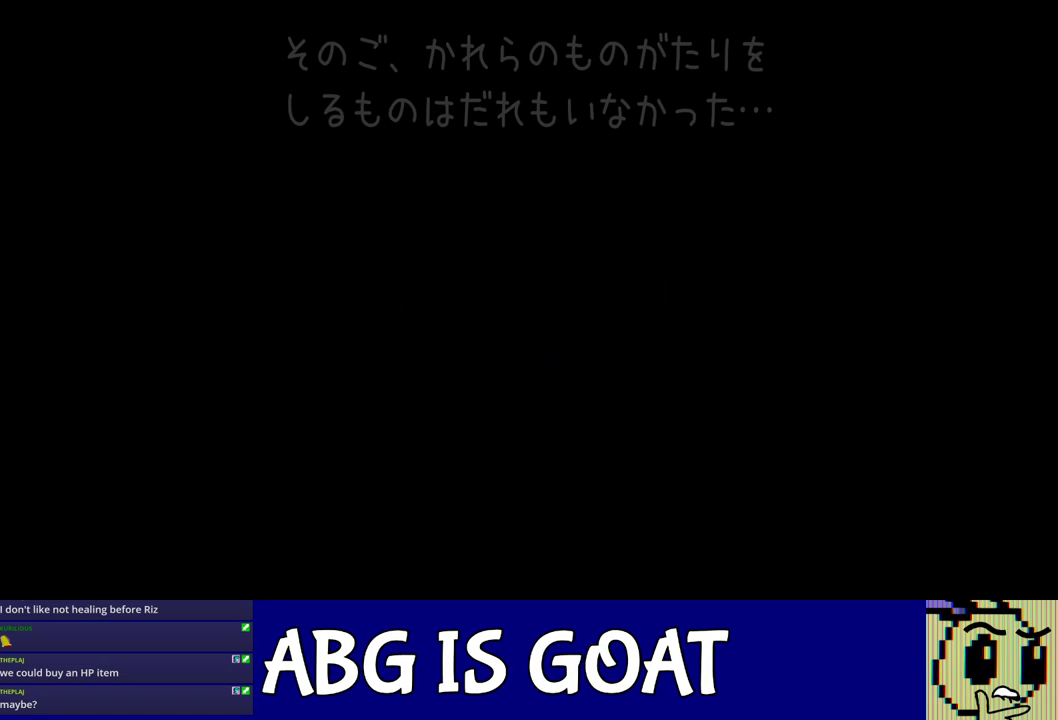
{"buttons": ["C_DOWN"], "left_stick": "center", "events": []}
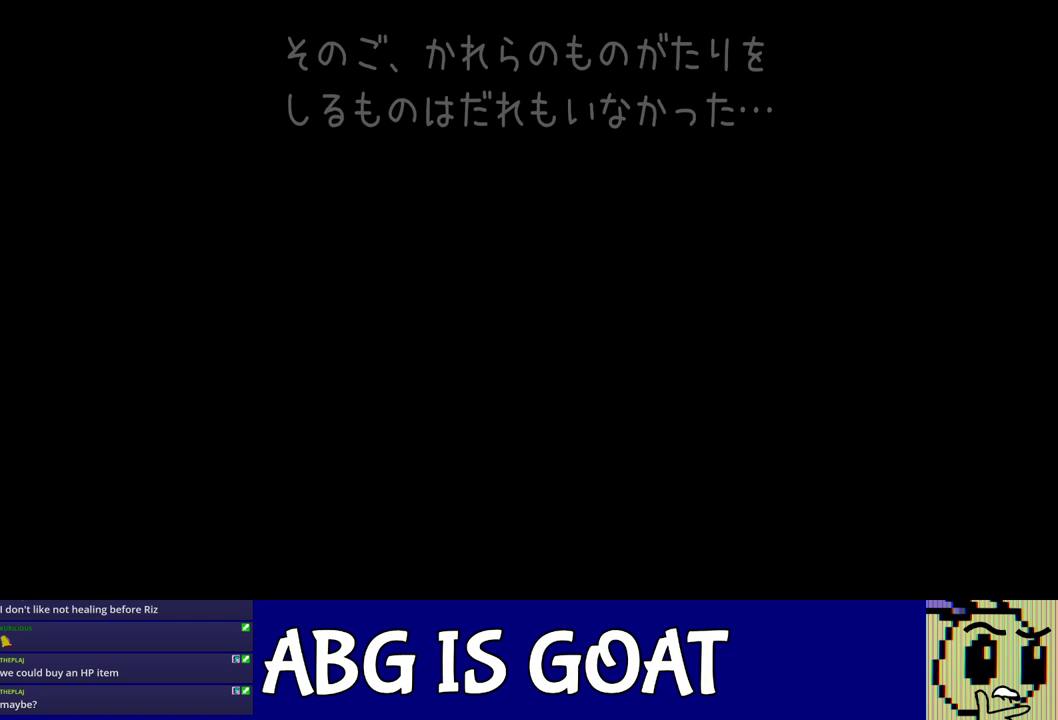
{"buttons": [], "left_stick": "center", "events": [[33, "C_DOWN", "up"], [50, "C_DOWN", "down"], [133, "C_DOWN", "up"], [183, "C_DOWN", "down"], [233, "C_DOWN", "up"], [283, "C_DOWN", "down"], [350, "C_DOWN", "up"], [400, "C_DOWN", "down"], [467, "C_DOWN", "up"]]}
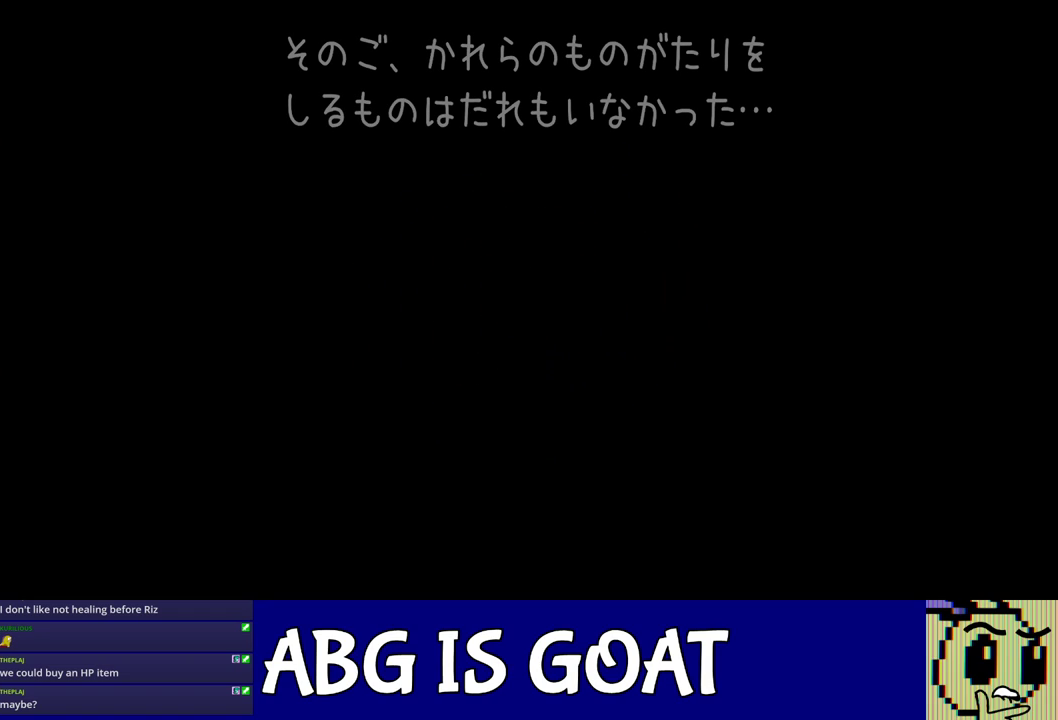
{"buttons": ["C_DOWN"], "left_stick": "center", "events": [[33, "C_DOWN", "down"], [83, "C_DOWN", "up"], [150, "C_DOWN", "down"], [200, "C_DOWN", "up"], [250, "C_DOWN", "down"], [317, "C_DOWN", "up"], [367, "C_DOWN", "down"], [433, "C_DOWN", "up"], [500, "C_DOWN", "down"]]}
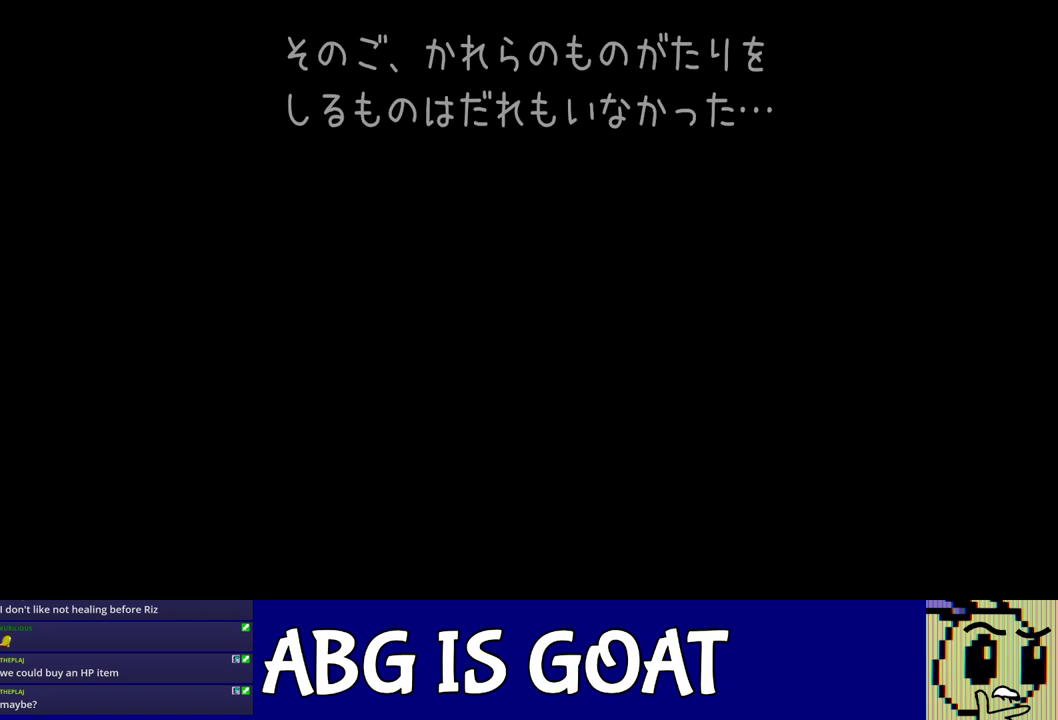
{"buttons": [], "left_stick": "center", "events": [[33, "C_DOWN", "up"], [117, "C_DOWN", "down"], [167, "C_DOWN", "up"], [217, "C_DOWN", "down"], [283, "C_DOWN", "up"], [333, "C_DOWN", "down"], [367, "C_DOWN", "up"], [433, "C_DOWN", "down"], [483, "C_DOWN", "up"]]}
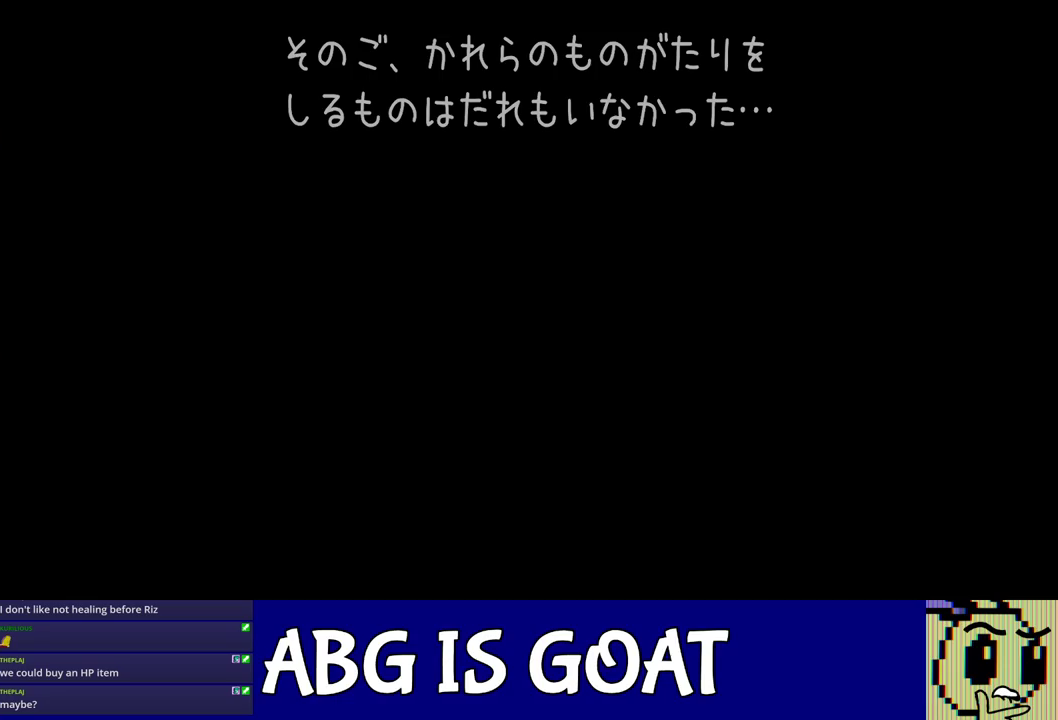
{"buttons": ["C_DOWN"], "left_stick": "center", "events": [[50, "C_DOWN", "down"], [117, "C_DOWN", "up"], [167, "C_DOWN", "down"], [200, "C_DOWN", "up"], [283, "C_DOWN", "down"], [333, "C_DOWN", "up"], [467, "C_DOWN", "down"]]}
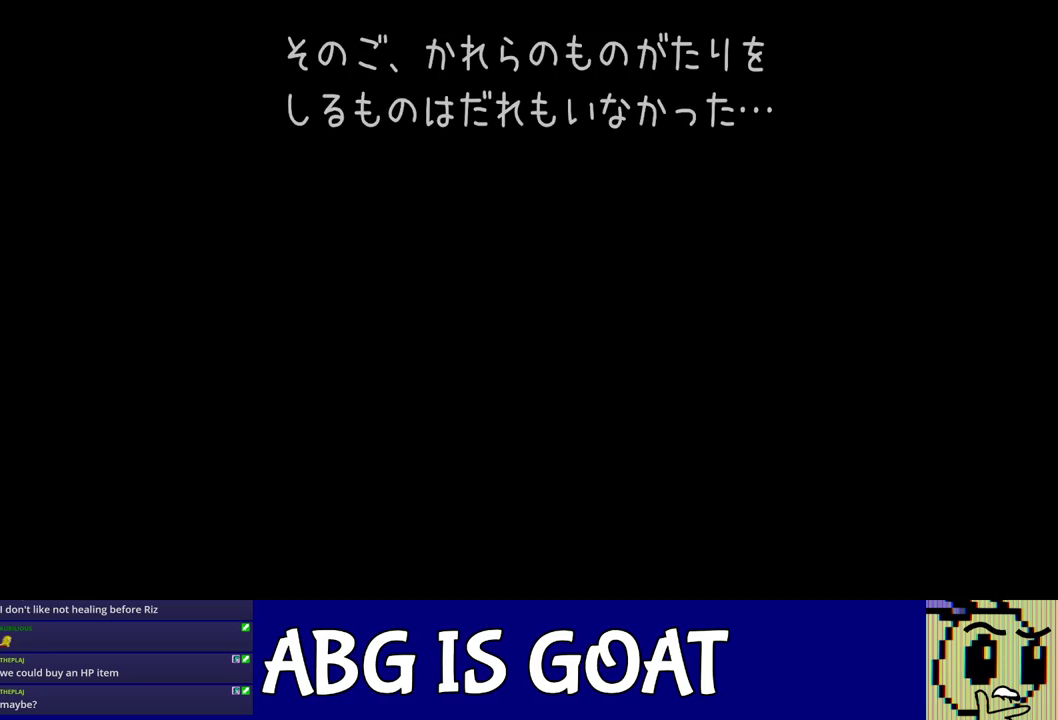
{"buttons": [], "left_stick": "center", "events": [[133, "C_DOWN", "up"], [183, "C_DOWN", "down"], [217, "C_DOWN", "up"], [283, "C_DOWN", "down"], [333, "C_DOWN", "up"], [400, "C_DOWN", "down"], [467, "C_DOWN", "up"]]}
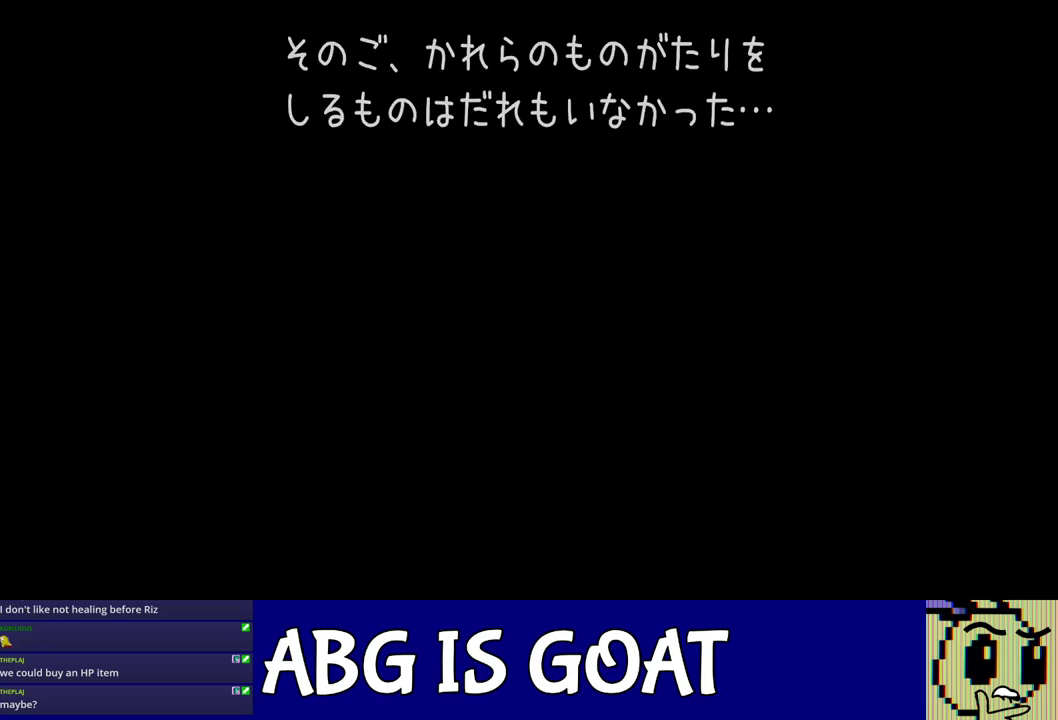
{"buttons": ["C_DOWN"], "left_stick": "center", "events": [[17, "C_DOWN", "down"], [67, "C_DOWN", "up"], [133, "C_DOWN", "down"], [200, "C_DOWN", "up"], [250, "C_DOWN", "down"], [300, "C_DOWN", "up"], [367, "C_DOWN", "down"], [417, "C_DOWN", "up"], [483, "C_DOWN", "down"]]}
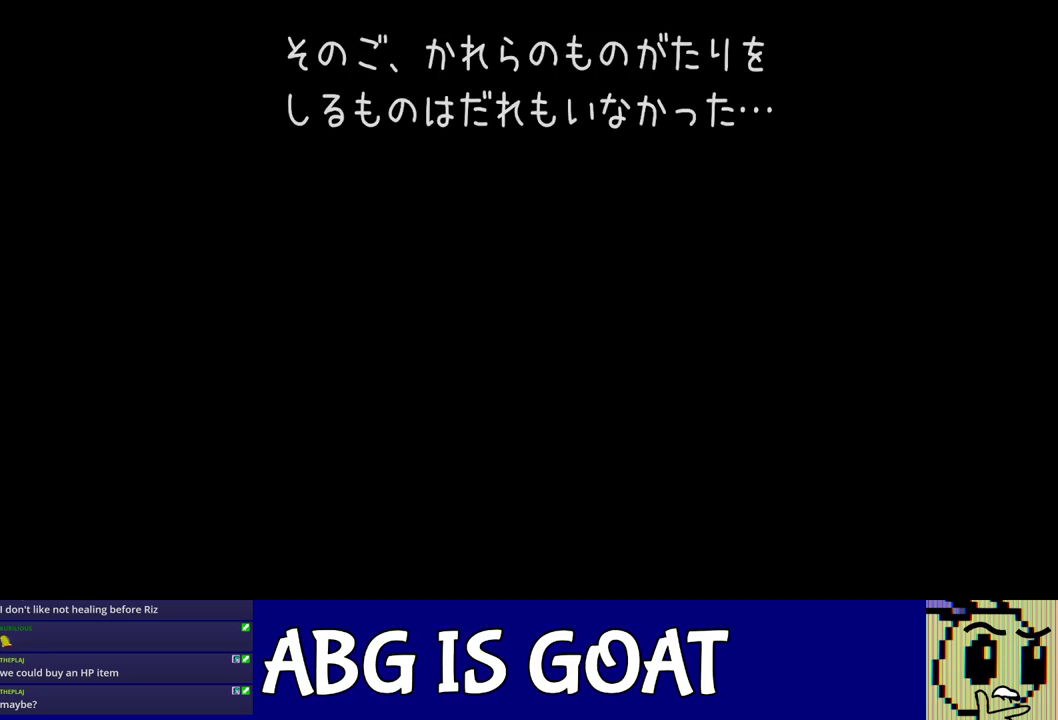
{"buttons": [], "left_stick": "center", "events": [[33, "C_DOWN", "up"], [100, "C_DOWN", "down"], [150, "C_DOWN", "up"], [183, "C_DOWN", "down"], [267, "C_DOWN", "up"], [300, "C_DOWN", "down"], [367, "C_DOWN", "up"], [417, "C_DOWN", "down"], [483, "C_DOWN", "up"]]}
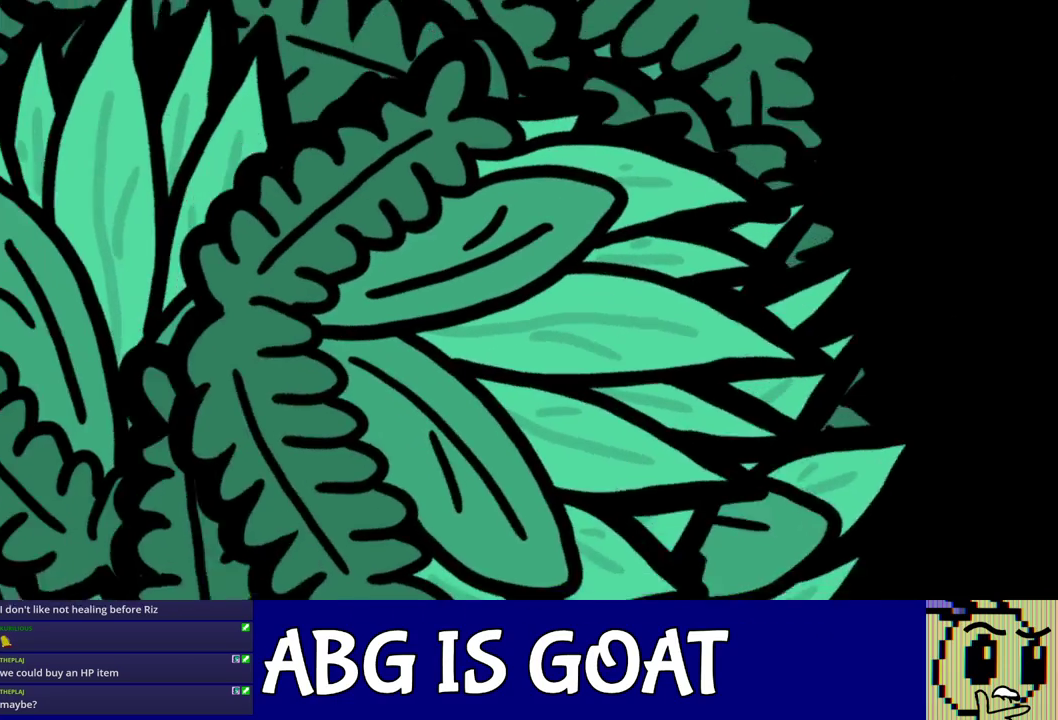
{"buttons": [], "left_stick": "center", "events": []}
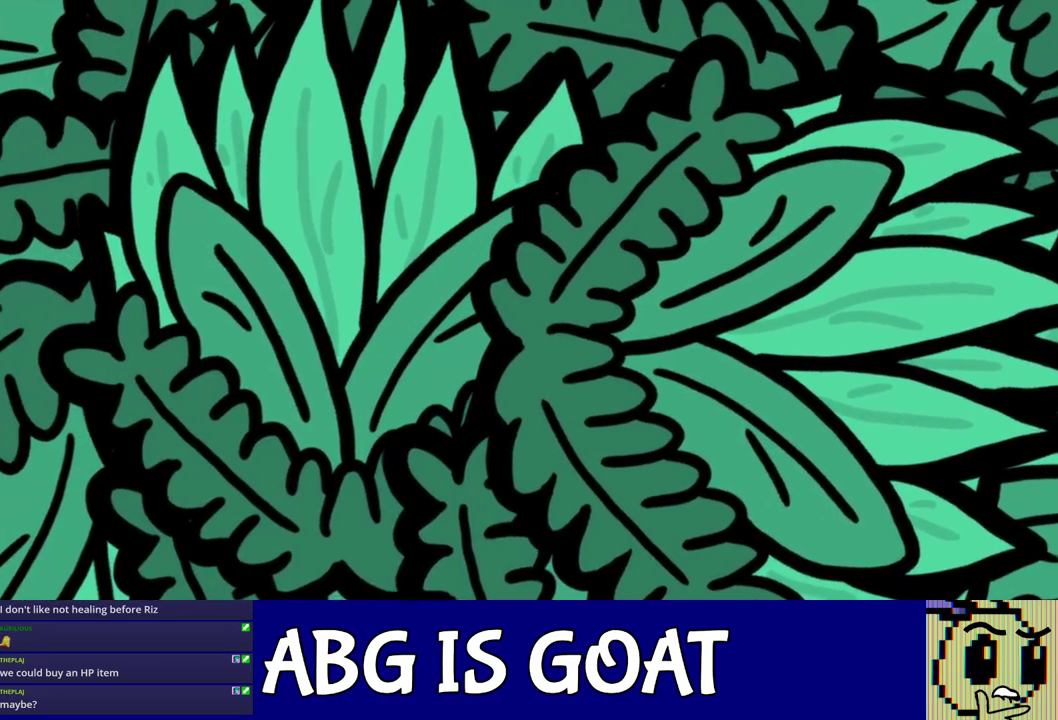
{"buttons": [], "left_stick": "center", "events": []}
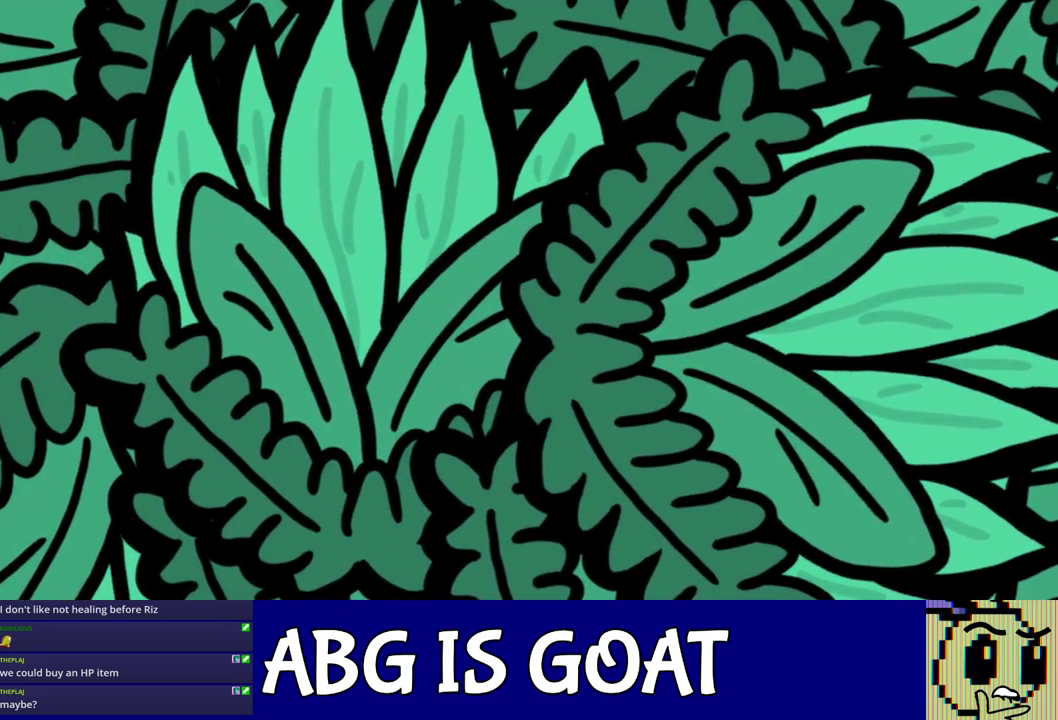
{"buttons": [], "left_stick": "center", "events": []}